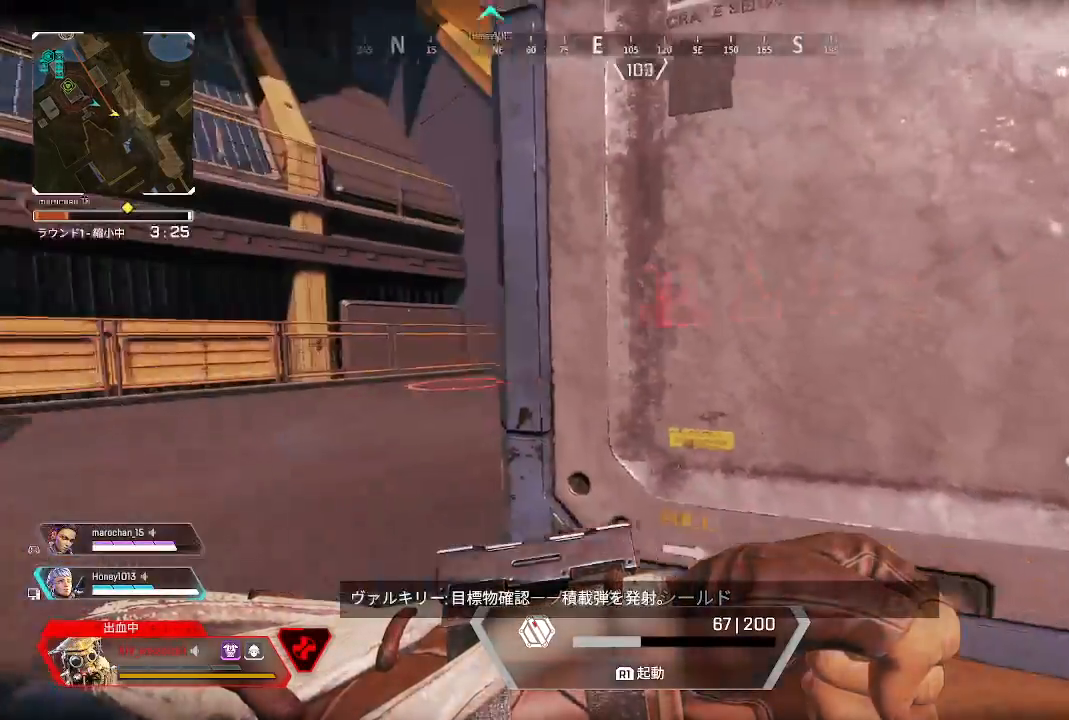
Gameplay with a controller (PlayStation layout); each line is a JSON object with the inputs held at the frame after it. "events" lists button and stick changes between this image and that frame as [ms after this image, input, new state], when the widget could be followed in between.
{"buttons": [], "left_stick": "left", "right_stick": "center", "events": [[83, "right_stick", "center"], [300, "right_stick", "right"], [433, "right_stick", "center"]]}
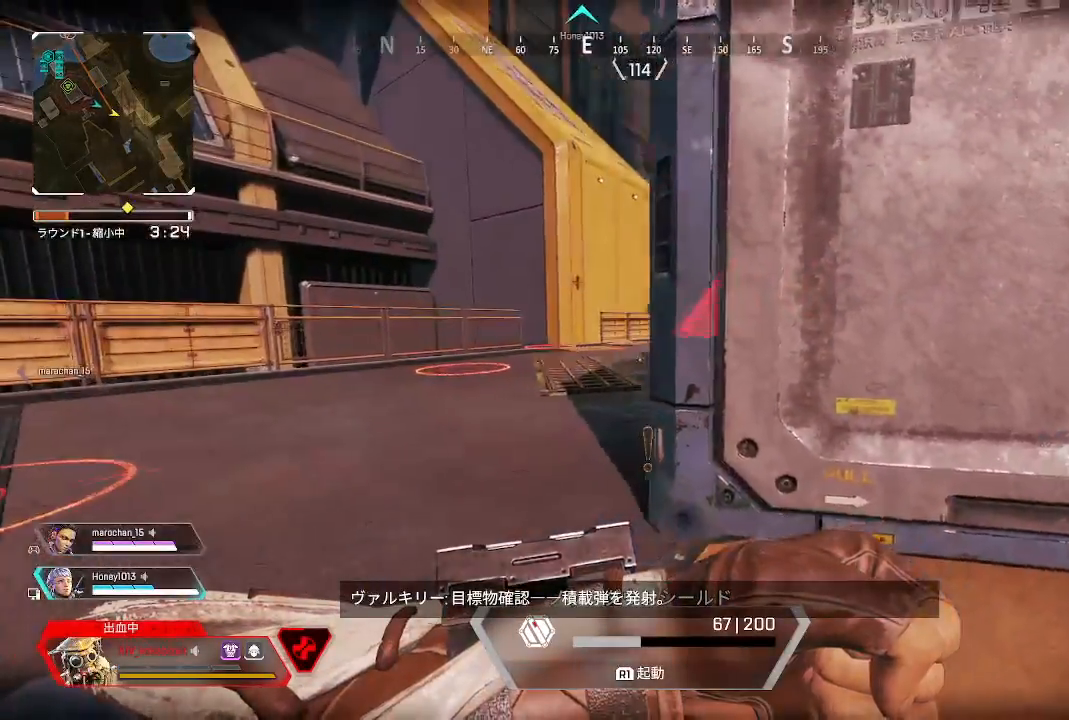
{"buttons": [], "left_stick": "left", "right_stick": "center", "events": [[267, "left_stick", "center"], [450, "left_stick", "left"]]}
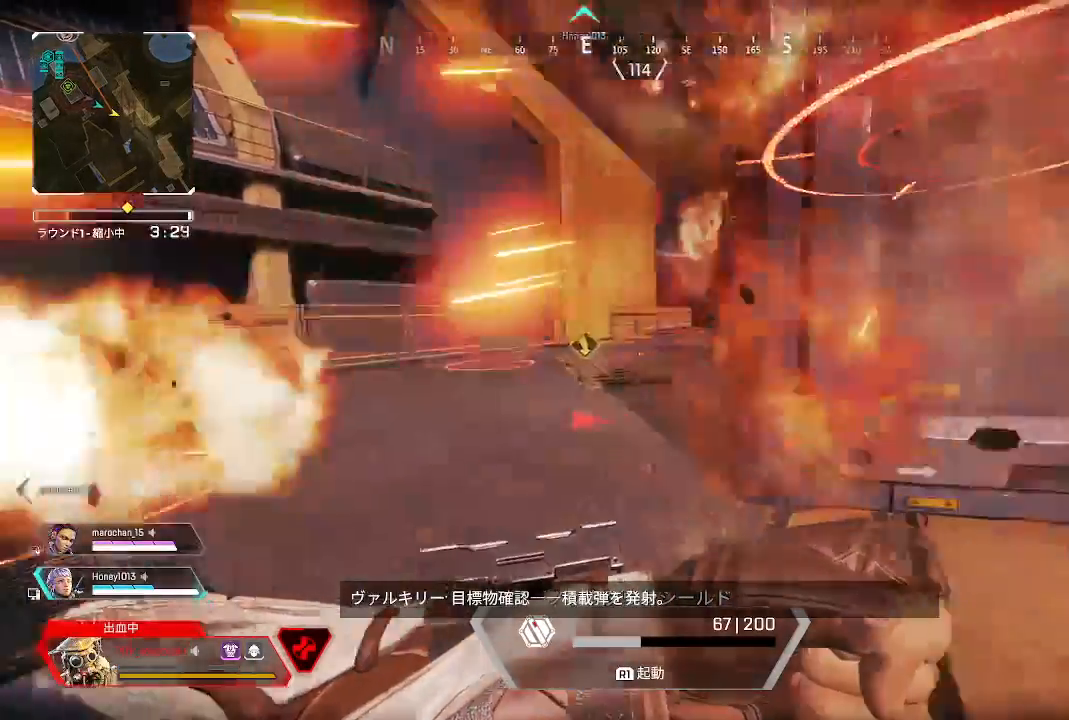
{"buttons": [], "left_stick": "down-left", "right_stick": "center", "events": [[33, "right_stick", "right"], [183, "left_stick", "center"], [183, "right_stick", "center"], [433, "left_stick", "down-left"]]}
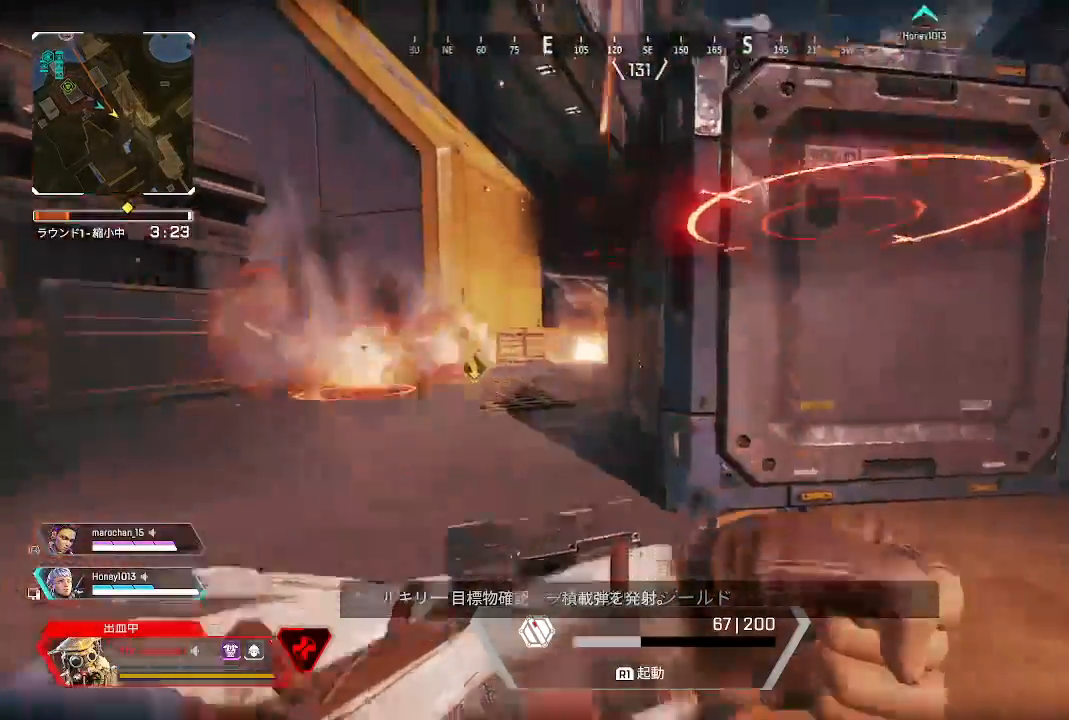
{"buttons": [], "left_stick": "down-left", "right_stick": "right", "events": [[83, "right_stick", "right"], [217, "right_stick", "center"], [367, "right_stick", "right"]]}
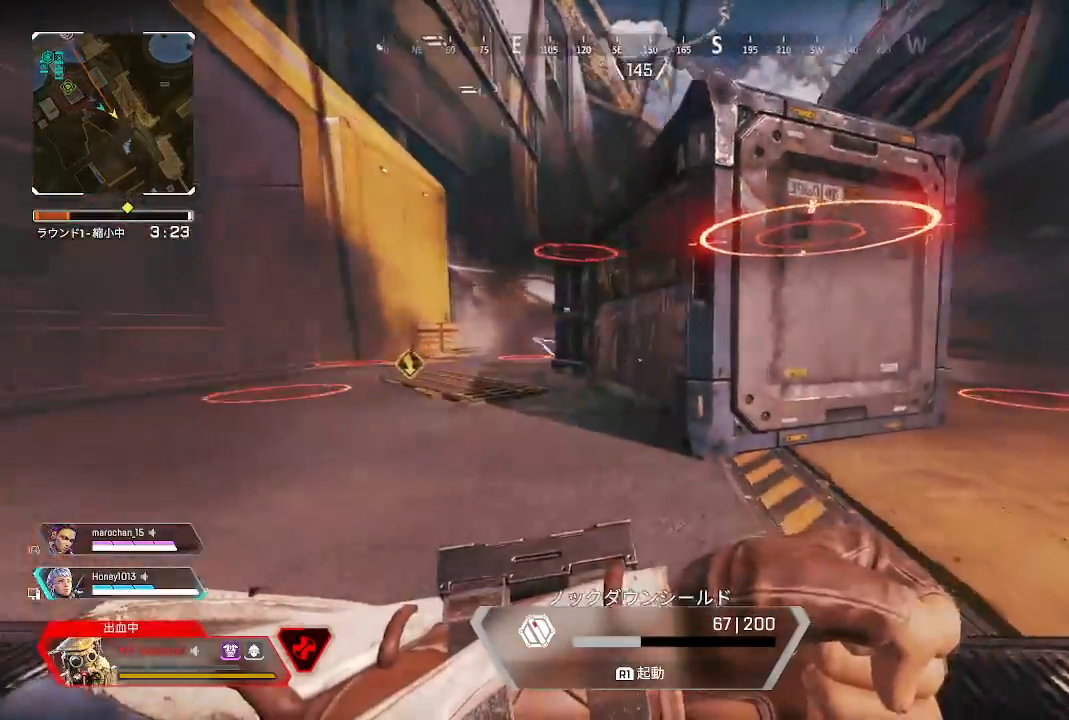
{"buttons": [], "left_stick": "left", "right_stick": "center", "events": [[17, "right_stick", "center"], [350, "right_stick", "right"], [400, "left_stick", "left"], [483, "right_stick", "center"]]}
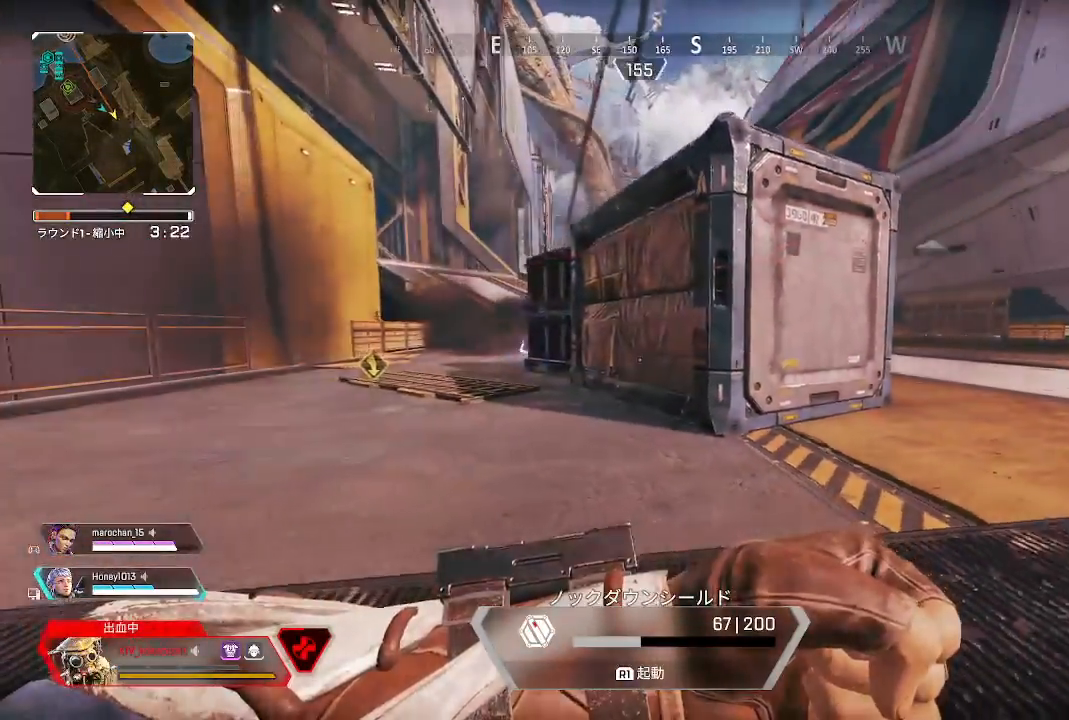
{"buttons": [], "left_stick": "left", "right_stick": "center", "events": []}
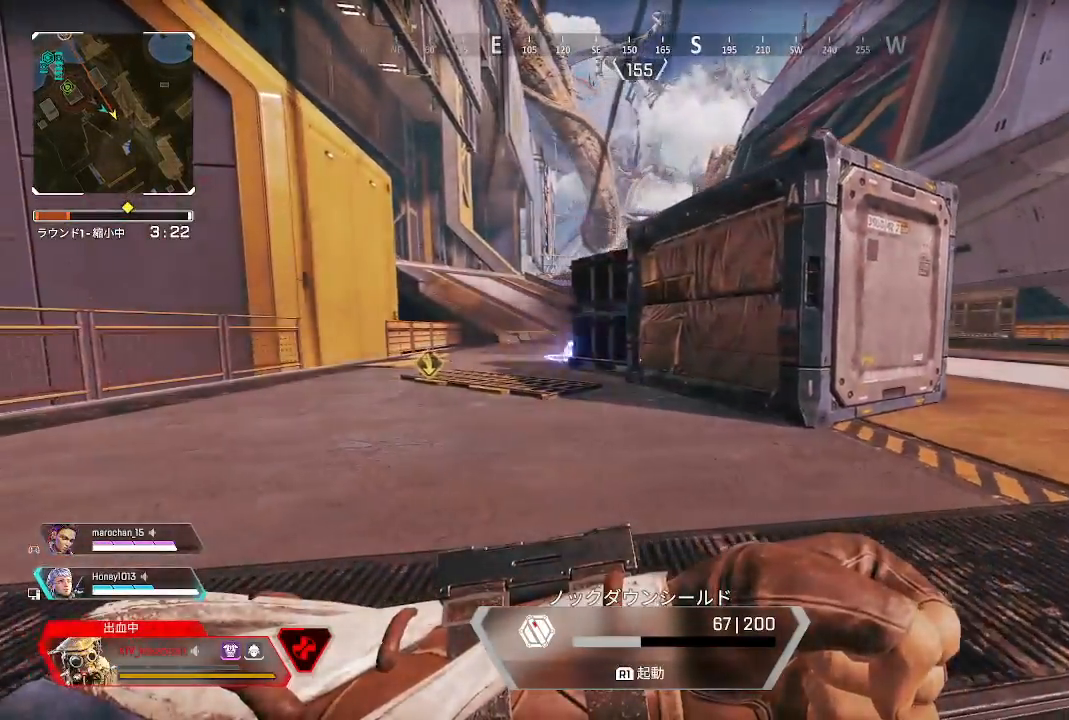
{"buttons": ["CROSS"], "left_stick": "left", "right_stick": "center", "events": [[67, "right_stick", "left"], [167, "right_stick", "center"], [350, "CROSS", "down"], [433, "CROSS", "up"], [483, "CROSS", "down"]]}
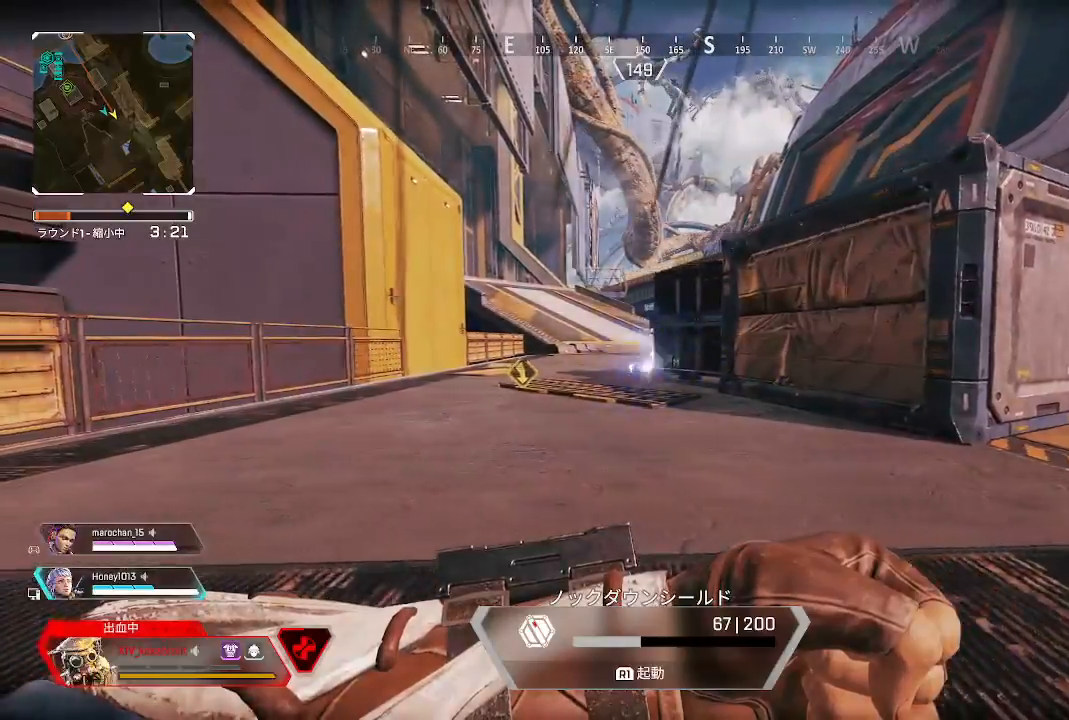
{"buttons": [], "left_stick": "down-right", "right_stick": "center", "events": [[50, "CROSS", "up"], [117, "left_stick", "down-left"], [200, "right_stick", "right"], [300, "left_stick", "down"], [433, "right_stick", "center"], [483, "left_stick", "down-right"]]}
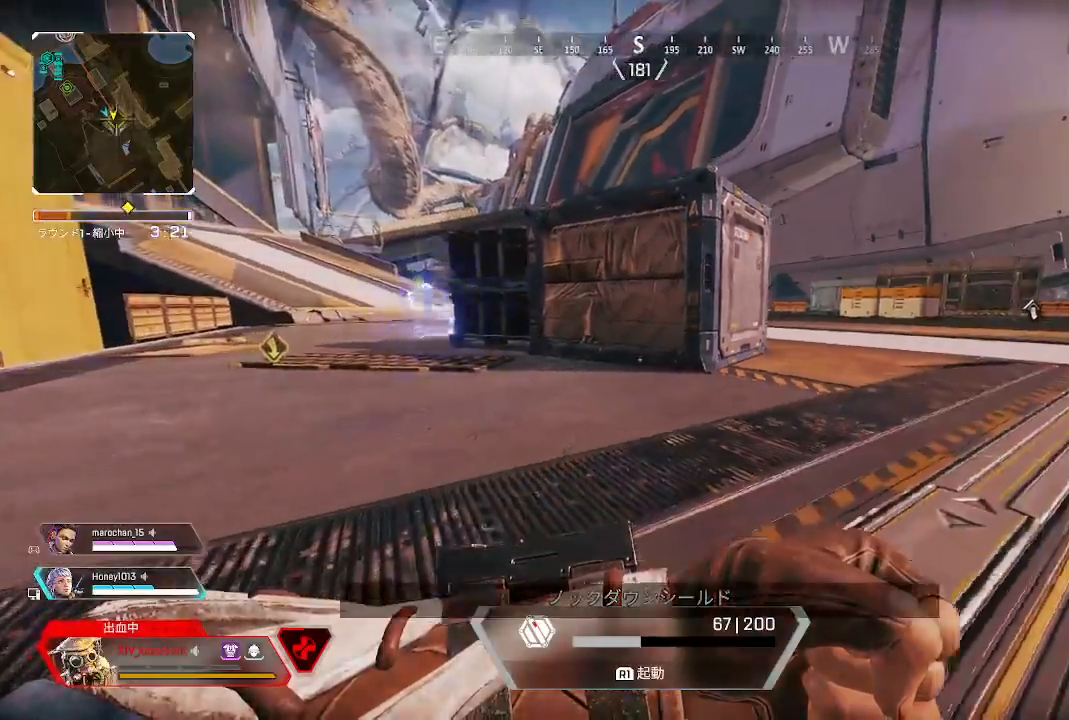
{"buttons": ["R1", "DPAD_RIGHT"], "left_stick": "right", "right_stick": "center", "events": [[83, "R1", "down"], [83, "left_stick", "right"], [117, "DPAD_RIGHT", "down"]]}
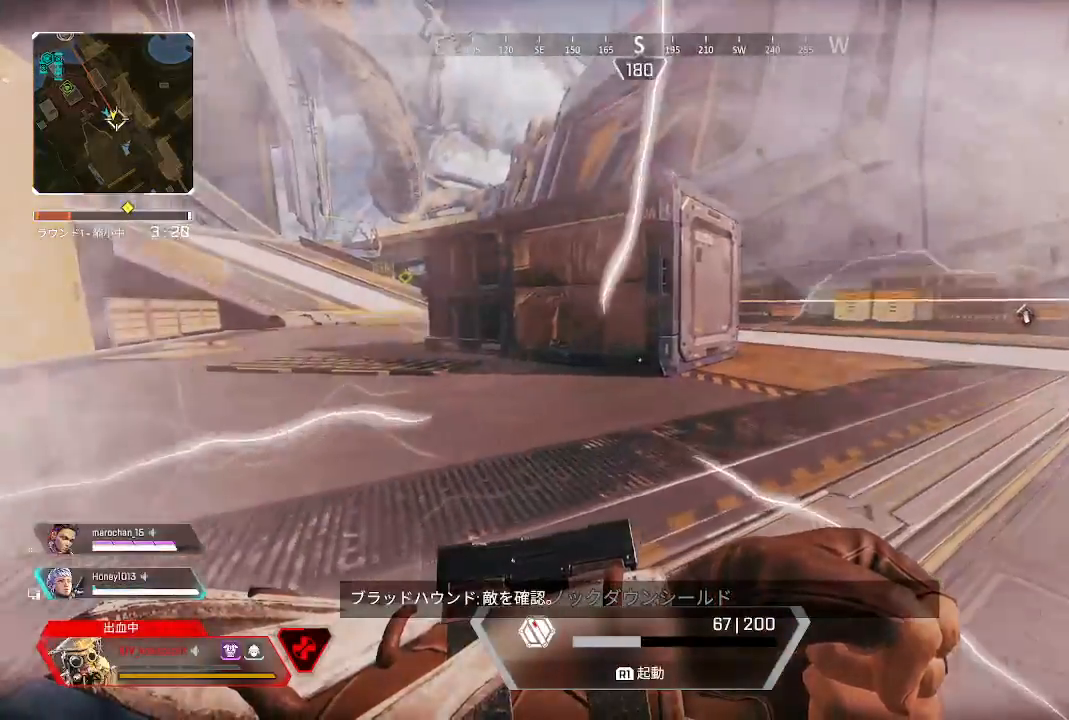
{"buttons": [], "left_stick": "right", "right_stick": "center", "events": [[200, "R1", "up"], [300, "DPAD_RIGHT", "up"], [317, "right_stick", "right"], [450, "right_stick", "center"]]}
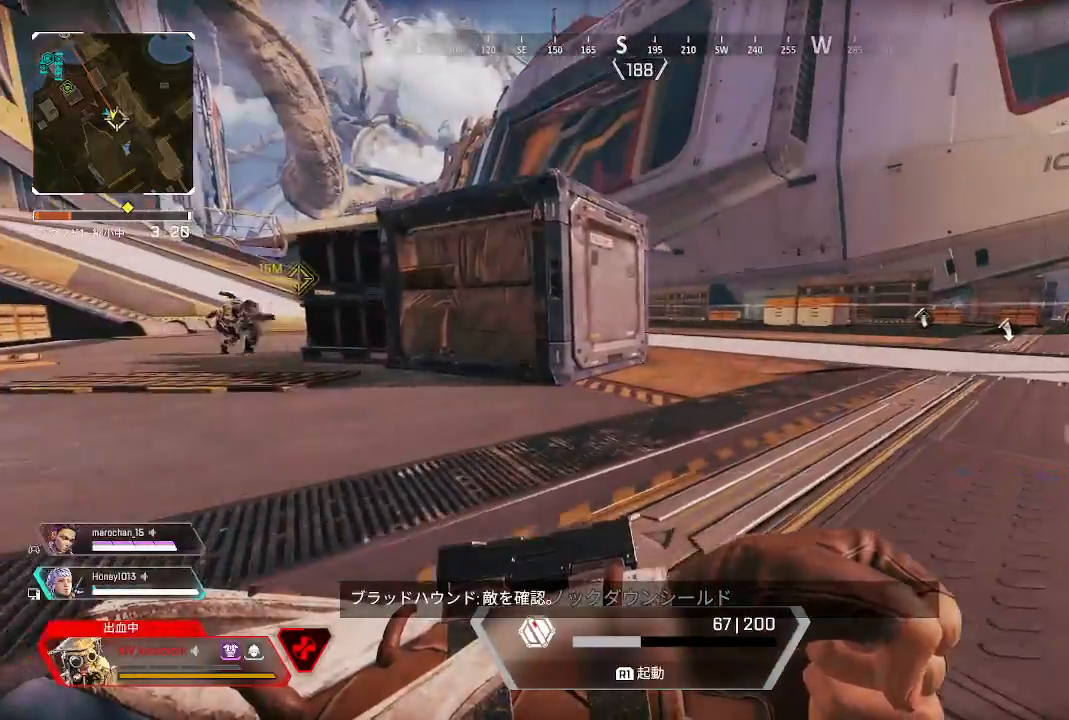
{"buttons": [], "left_stick": "right", "right_stick": "left", "events": [[367, "right_stick", "left"]]}
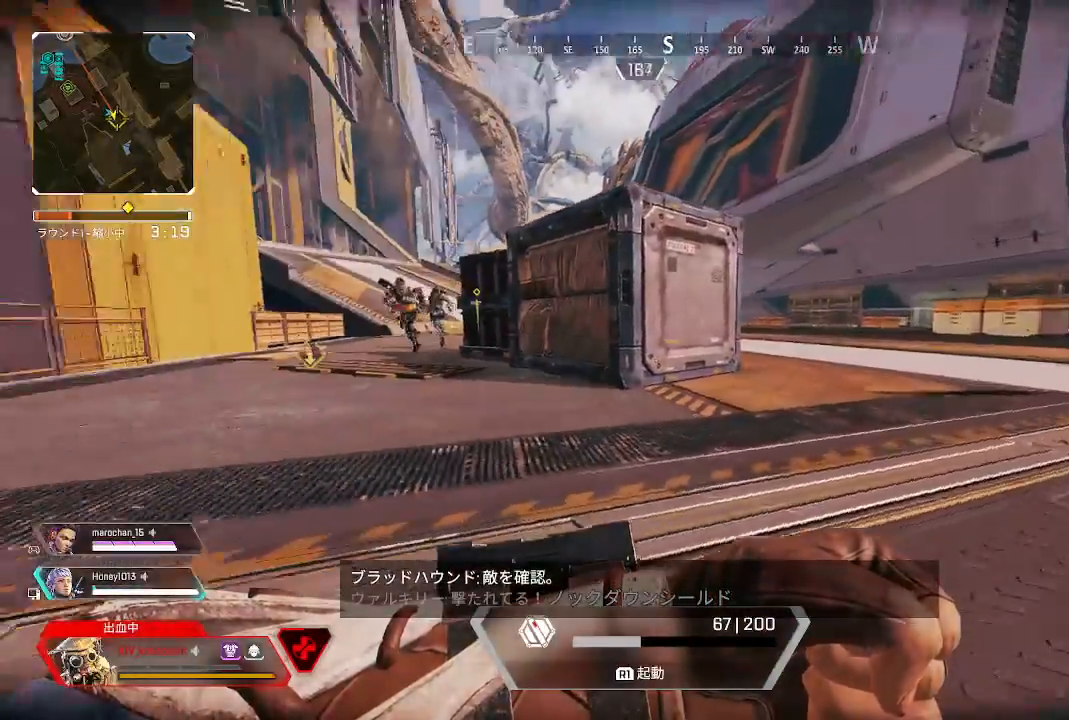
{"buttons": ["R1", "DPAD_RIGHT"], "left_stick": "right", "right_stick": "center", "events": [[83, "DPAD_RIGHT", "down"], [100, "R1", "down"], [200, "right_stick", "center"]]}
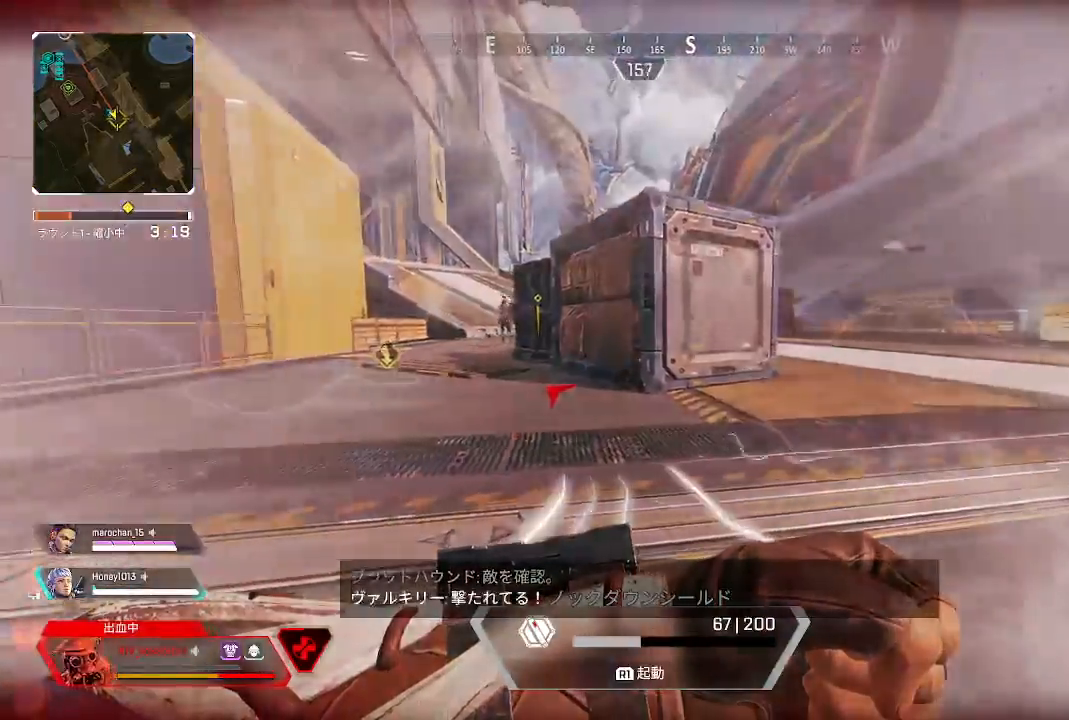
{"buttons": ["R1"], "left_stick": "right", "right_stick": "left", "events": [[17, "right_stick", "left"], [33, "DPAD_RIGHT", "up"], [200, "right_stick", "center"], [367, "right_stick", "left"]]}
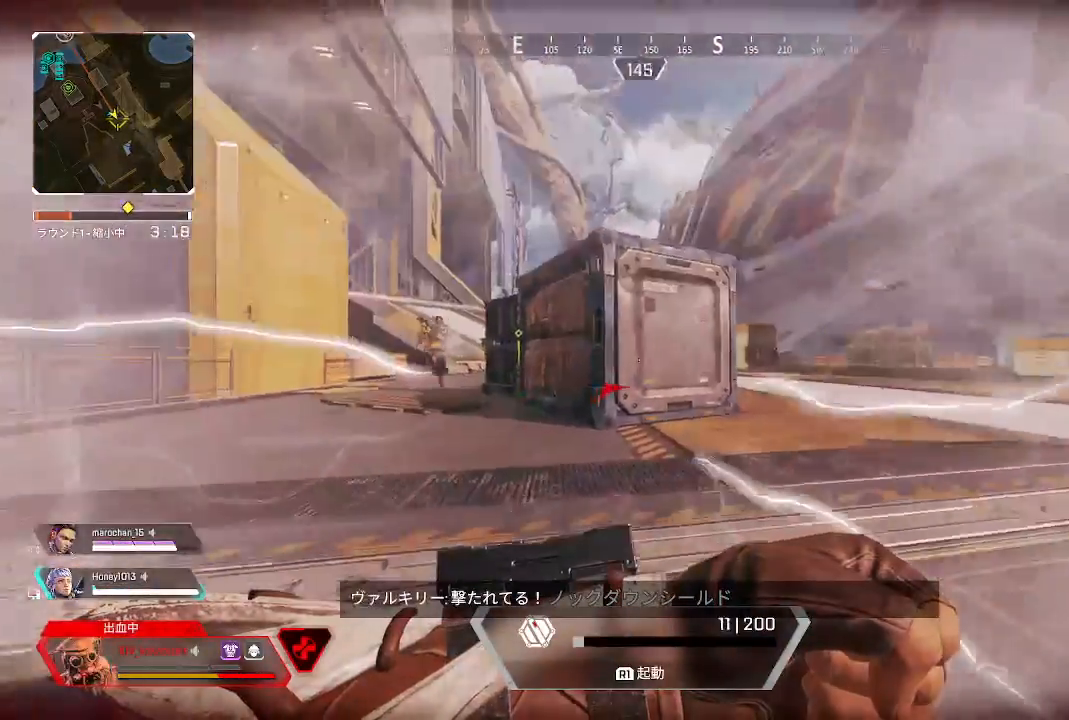
{"buttons": ["R1"], "left_stick": "down-right", "right_stick": "left", "events": [[100, "right_stick", "center"], [183, "left_stick", "down-right"], [333, "right_stick", "left"]]}
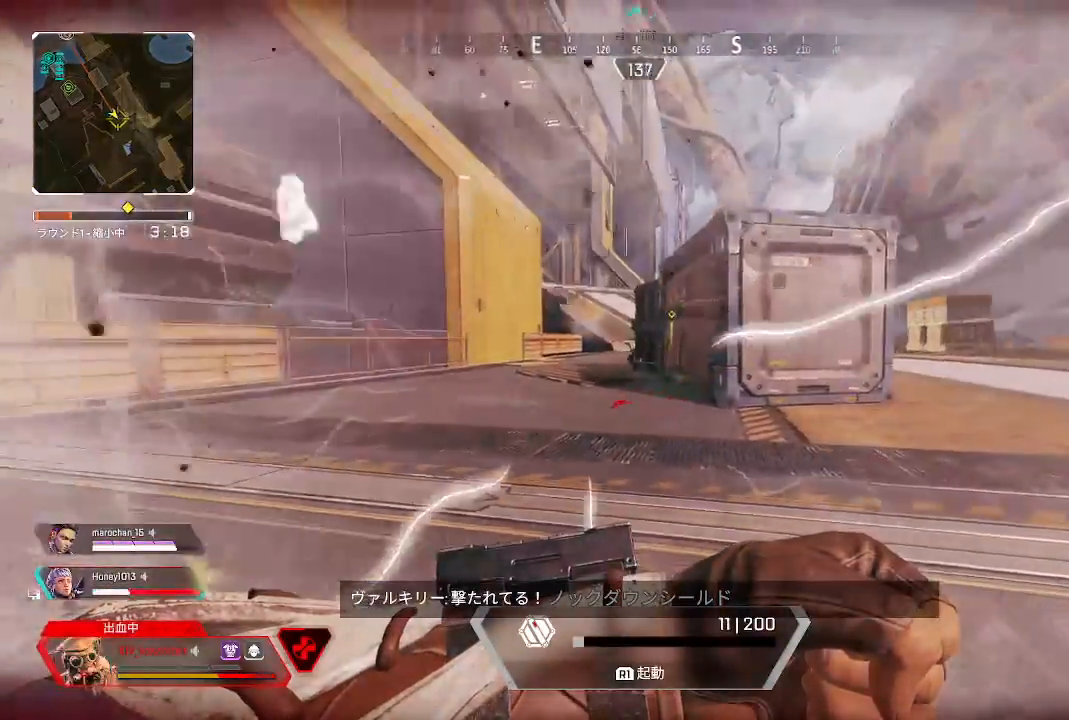
{"buttons": ["R1"], "left_stick": "down-right", "right_stick": "center", "events": [[67, "right_stick", "center"]]}
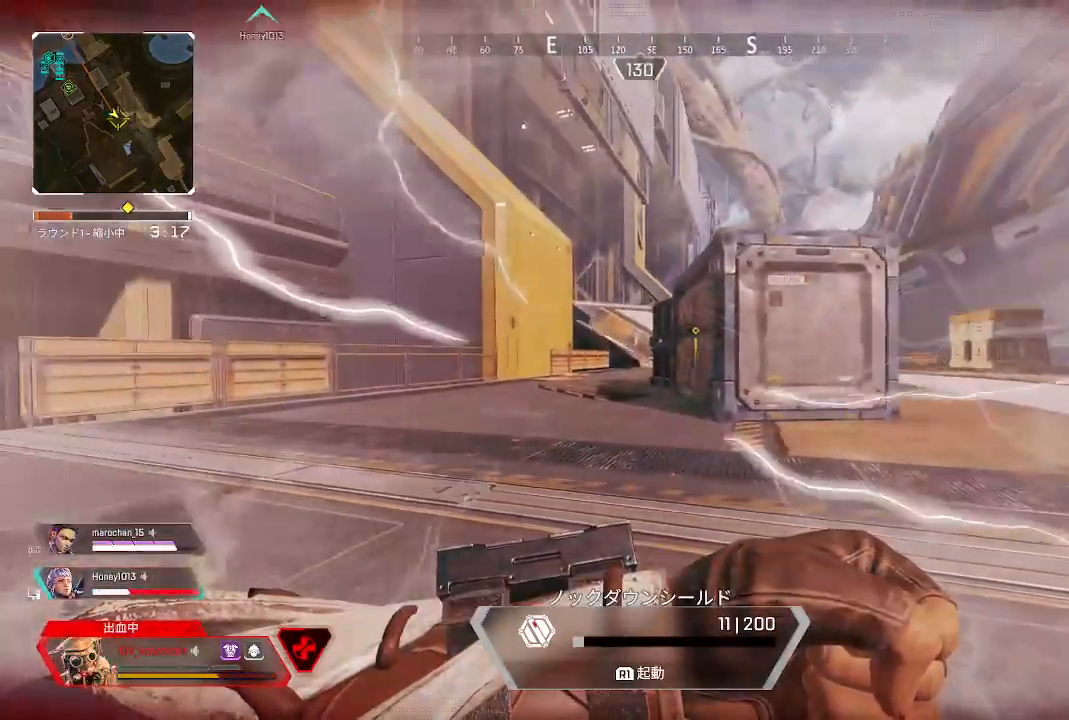
{"buttons": [], "left_stick": "up-right", "right_stick": "right", "events": [[117, "R1", "up"], [183, "left_stick", "right"], [333, "left_stick", "up-right"], [467, "right_stick", "right"]]}
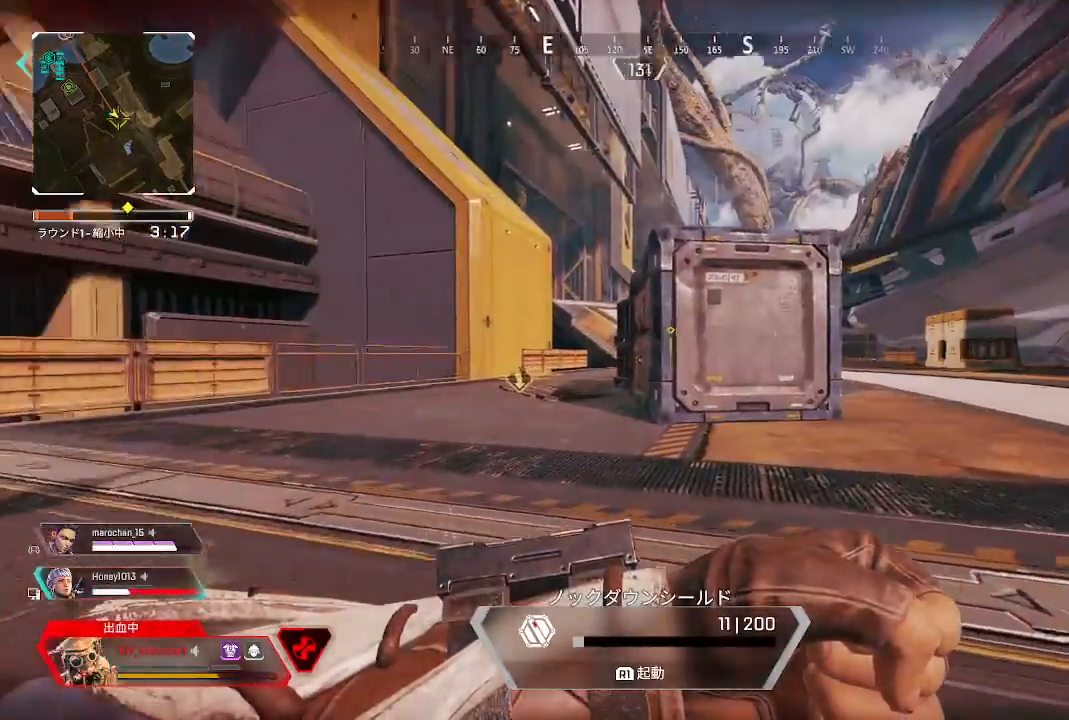
{"buttons": [], "left_stick": "up", "right_stick": "center", "events": [[117, "right_stick", "center"], [300, "left_stick", "up"]]}
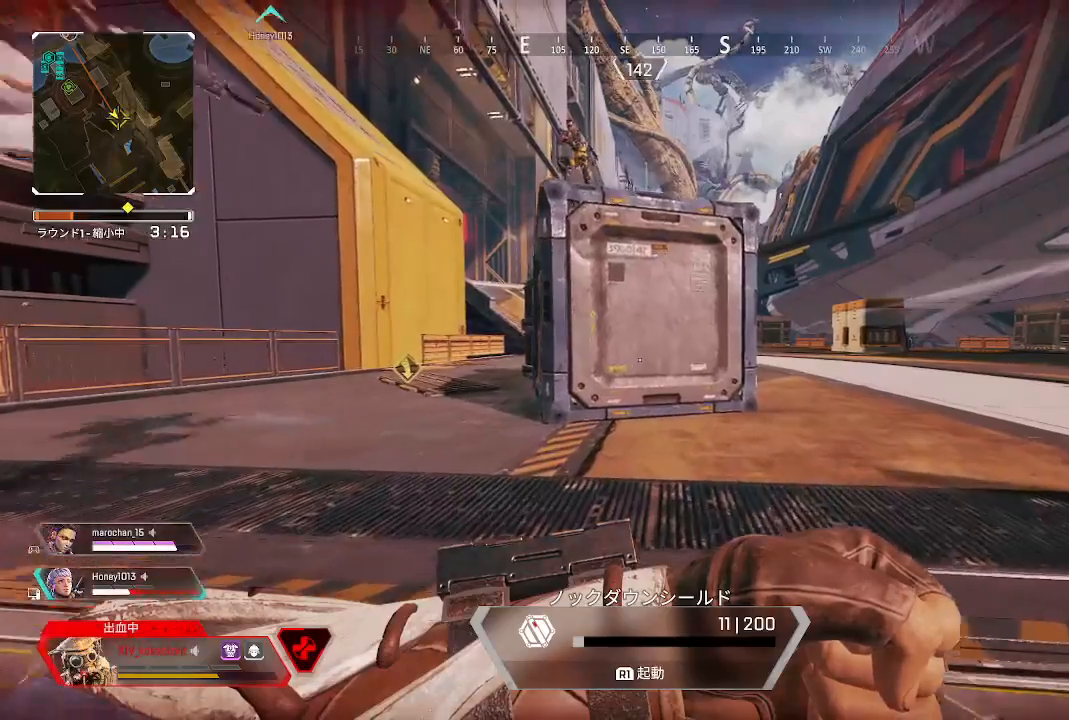
{"buttons": [], "left_stick": "up", "right_stick": "center", "events": [[233, "right_stick", "up"], [333, "right_stick", "up-left"], [433, "right_stick", "center"]]}
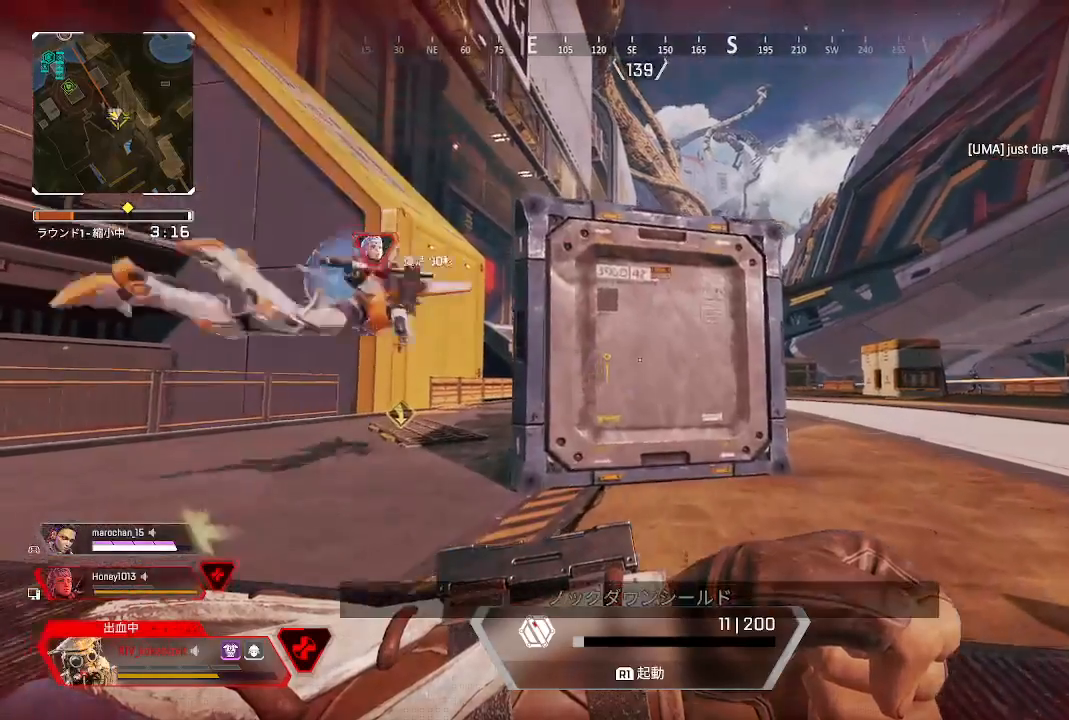
{"buttons": [], "left_stick": "up", "right_stick": "center", "events": [[83, "right_stick", "left"], [267, "right_stick", "center"]]}
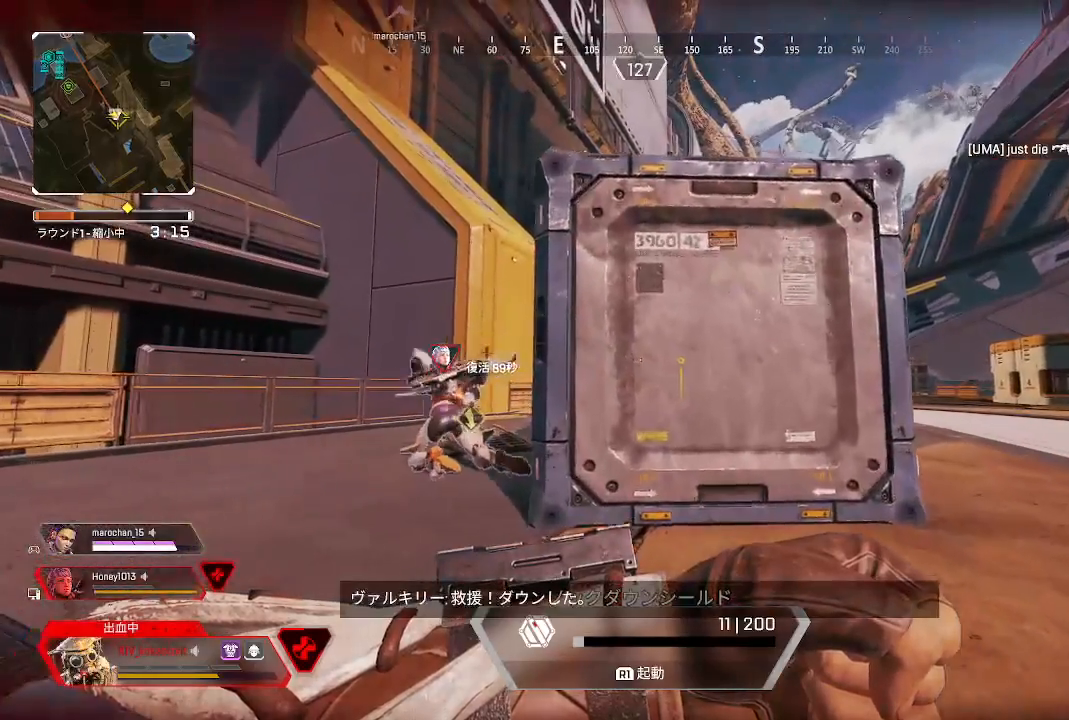
{"buttons": [], "left_stick": "up", "right_stick": "center", "events": []}
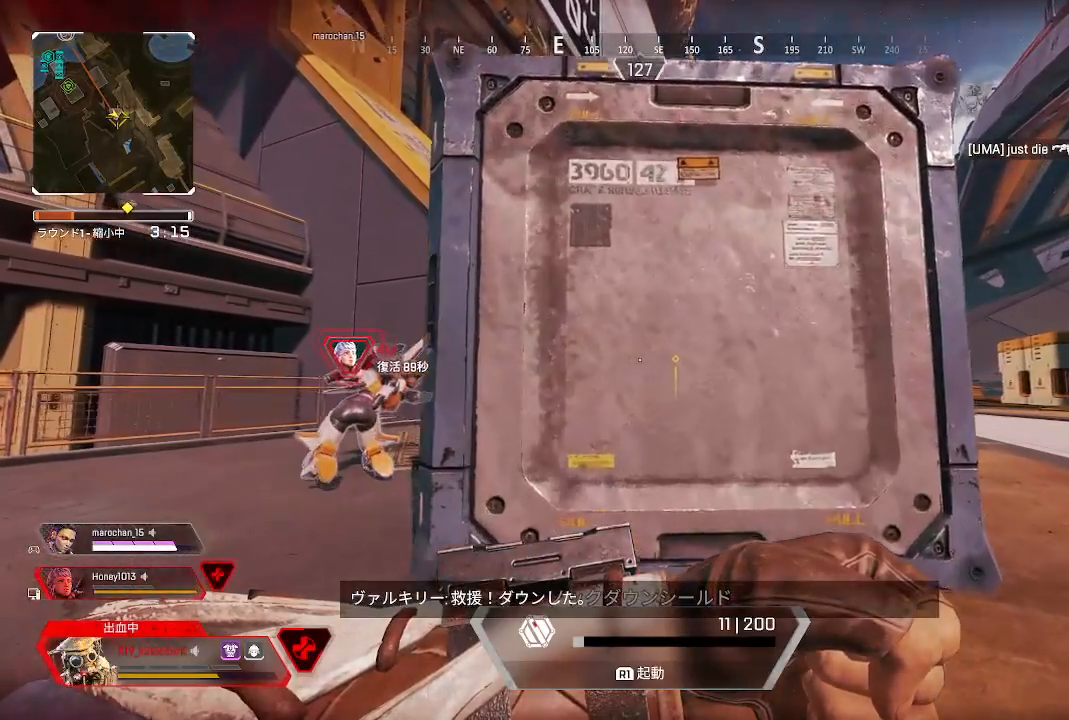
{"buttons": [], "left_stick": "up", "right_stick": "center", "events": []}
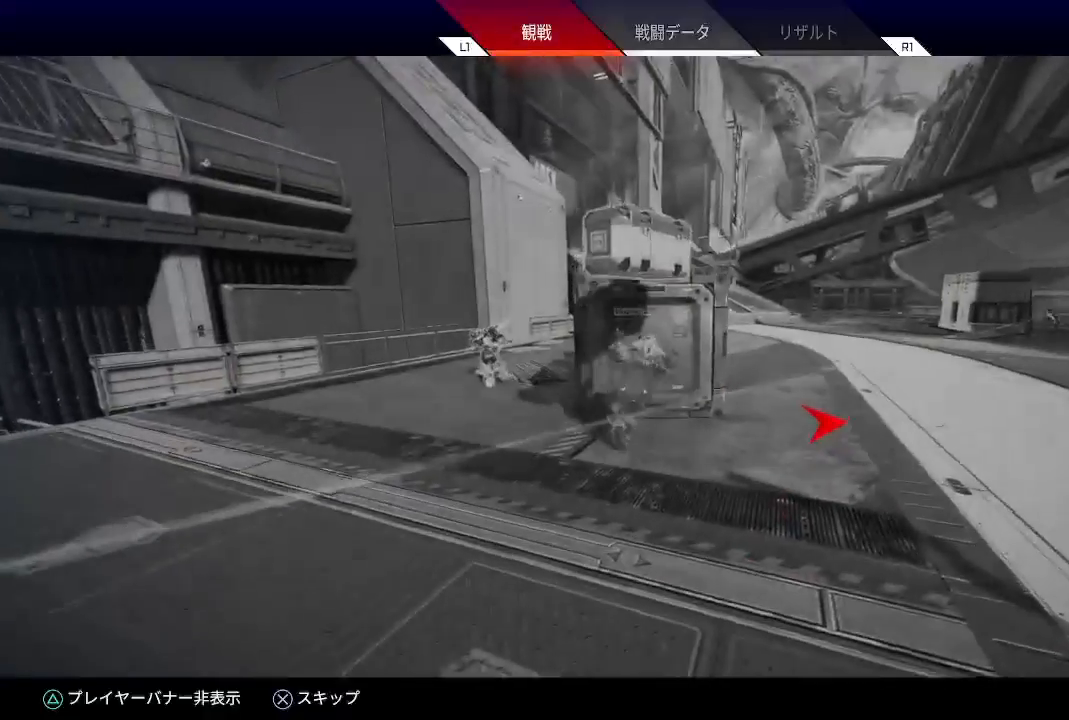
{"buttons": [], "left_stick": "center", "right_stick": "center", "events": [[33, "right_stick", "left"], [83, "right_stick", "center"], [350, "CIRCLE", "down"], [383, "left_stick", "center"], [433, "CIRCLE", "up"]]}
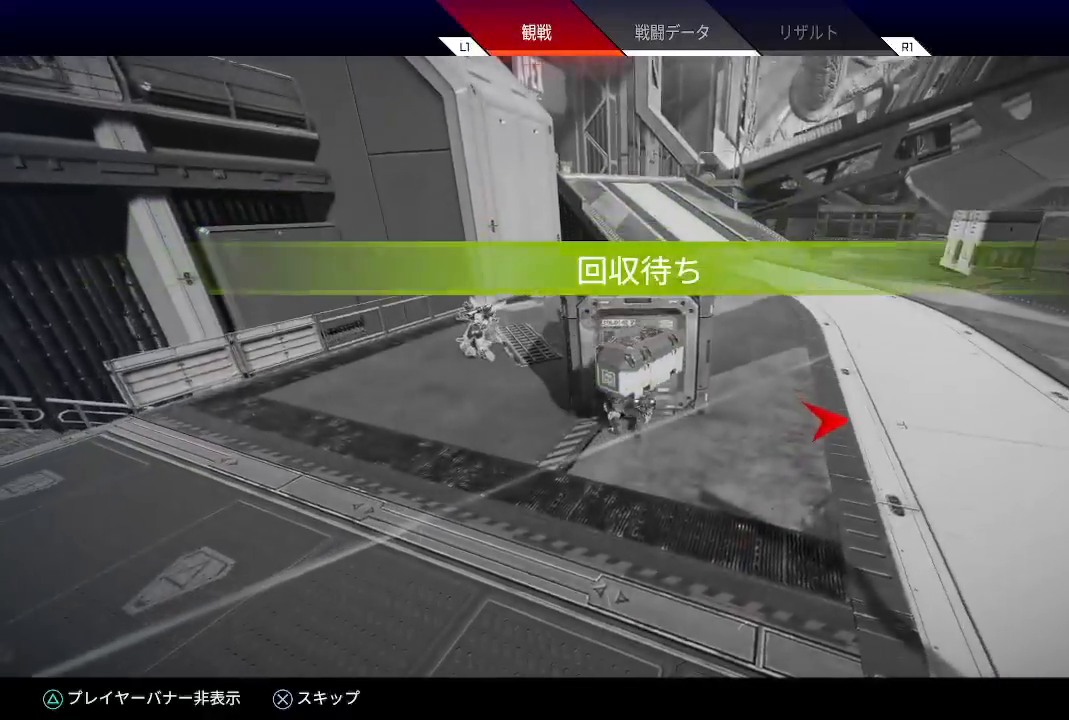
{"buttons": [], "left_stick": "center", "right_stick": "center", "events": [[33, "CROSS", "down"], [133, "CROSS", "up"]]}
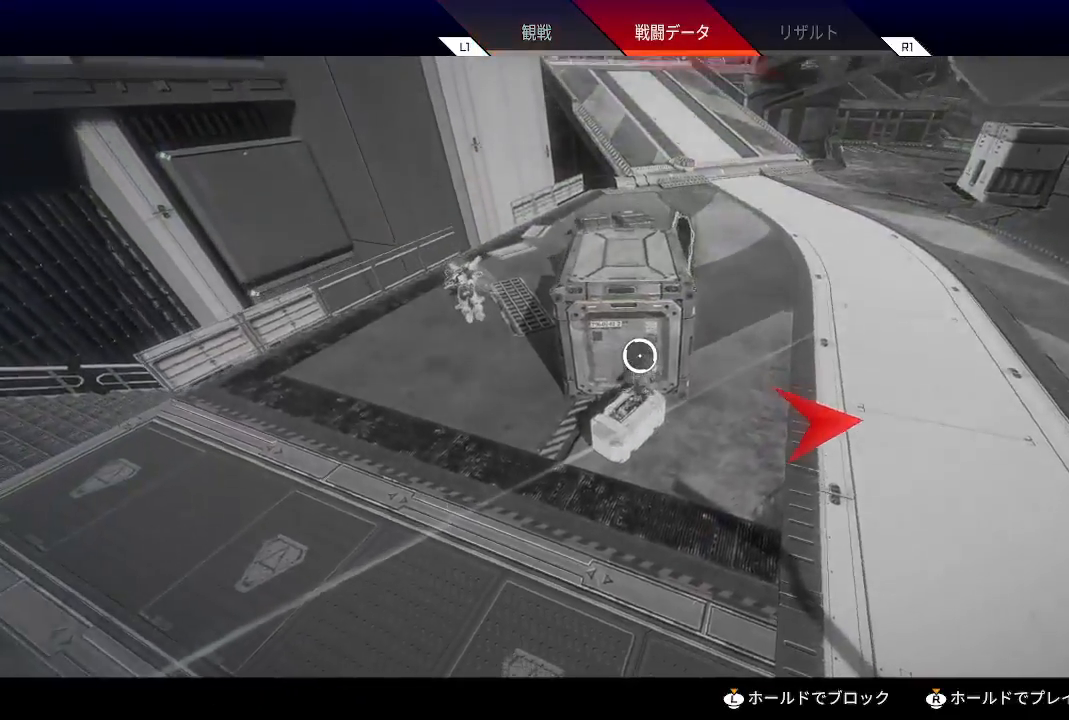
{"buttons": [], "left_stick": "center", "right_stick": "center", "events": [[367, "SQUARE", "down"], [450, "SQUARE", "up"]]}
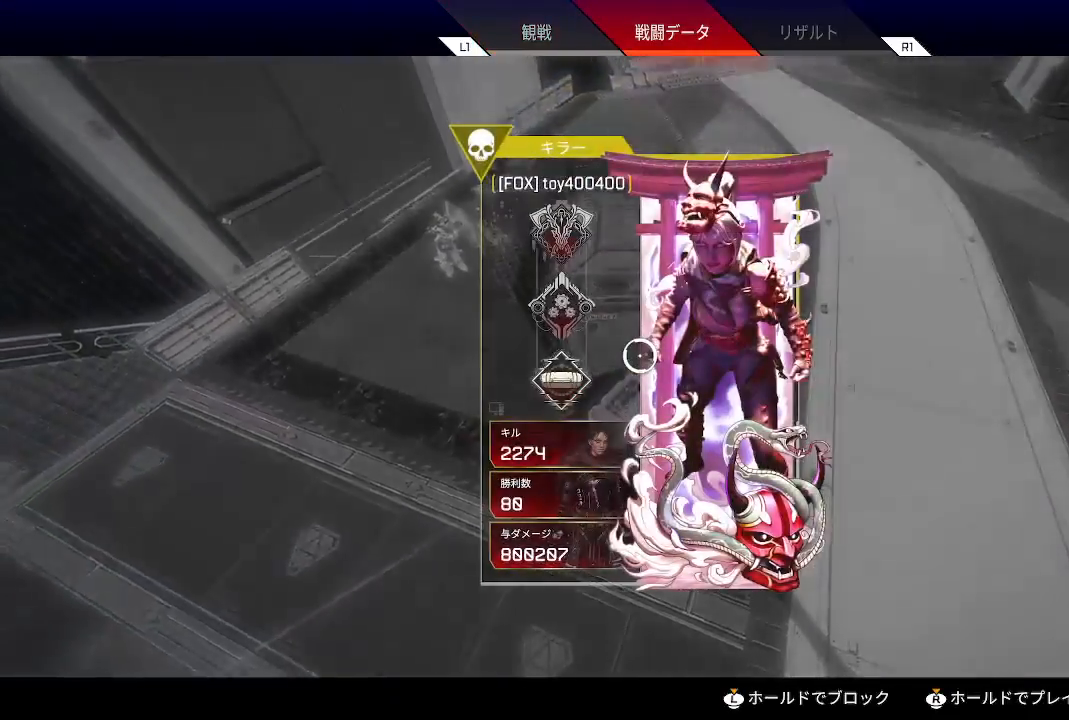
{"buttons": [], "left_stick": "center", "right_stick": "center", "events": [[233, "R1", "down"], [367, "R1", "up"]]}
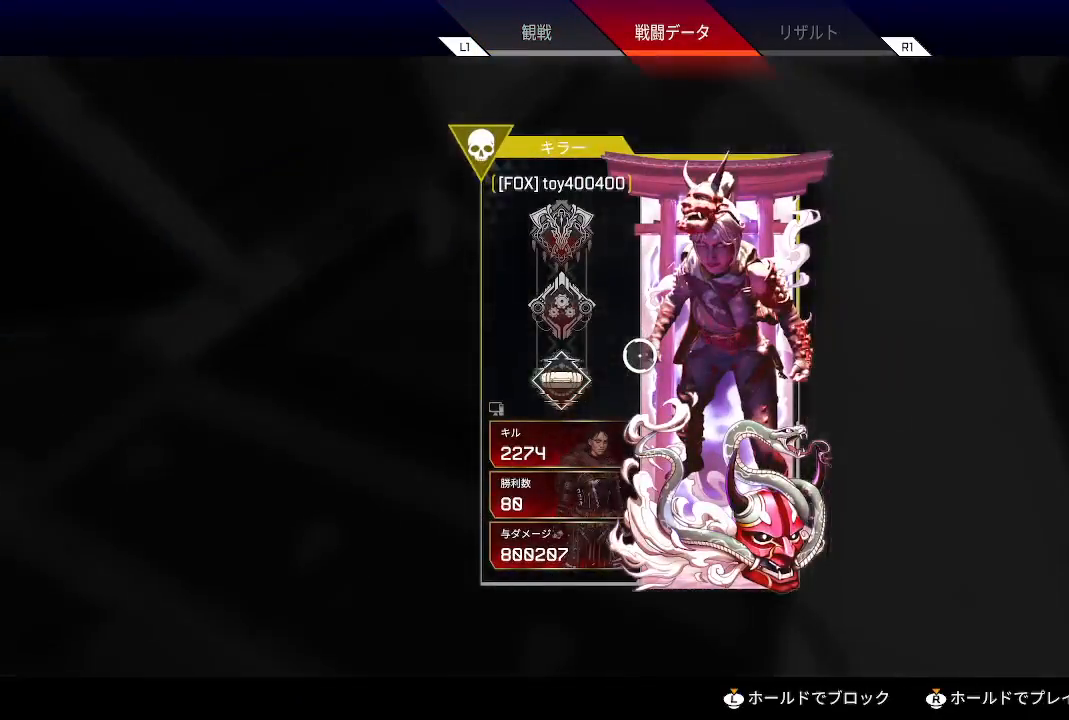
{"buttons": ["CROSS"], "left_stick": "center", "right_stick": "center", "events": [[83, "L1", "down"], [250, "L1", "up"], [483, "CROSS", "down"]]}
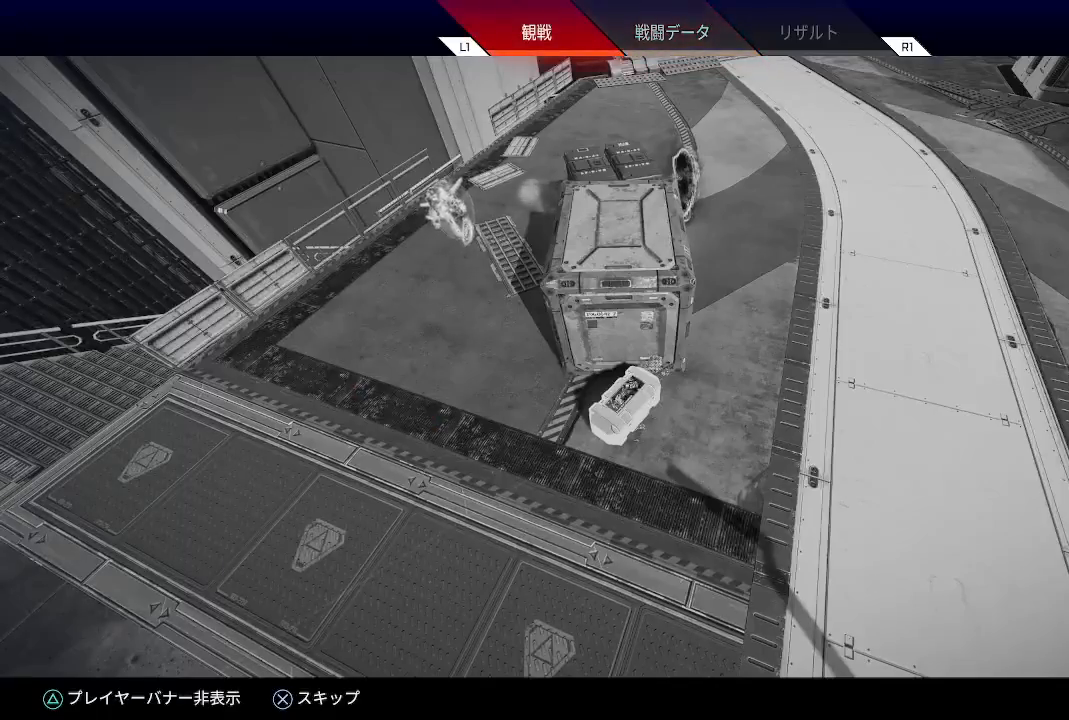
{"buttons": [], "left_stick": "center", "right_stick": "center", "events": [[83, "CROSS", "up"]]}
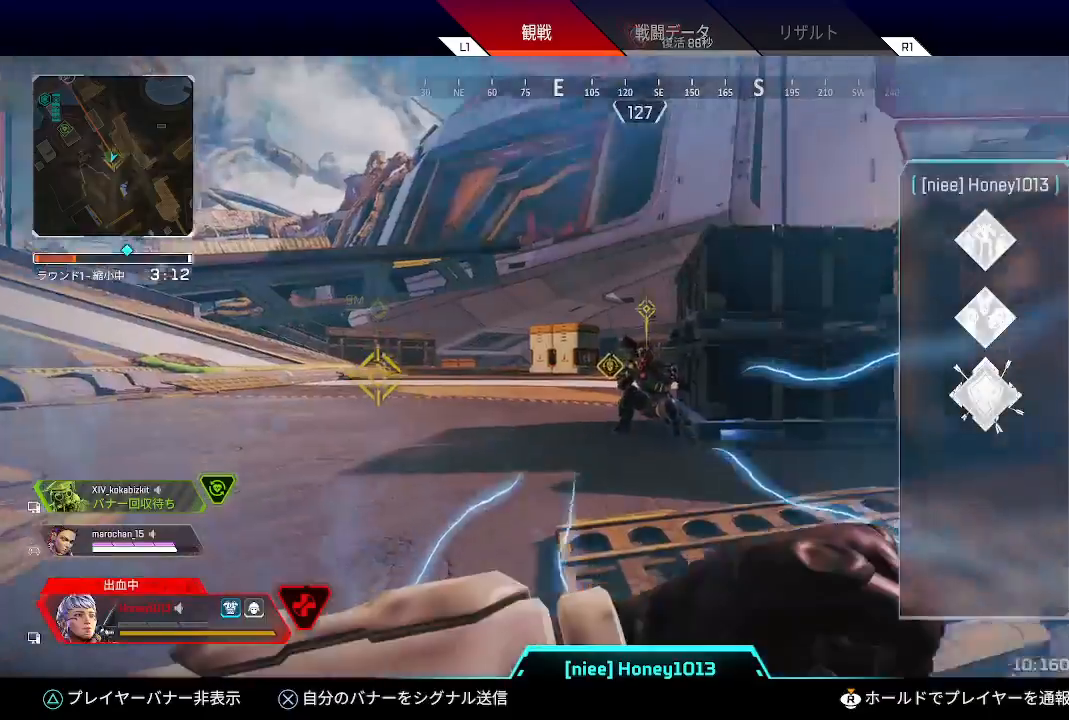
{"buttons": [], "left_stick": "center", "right_stick": "center", "events": []}
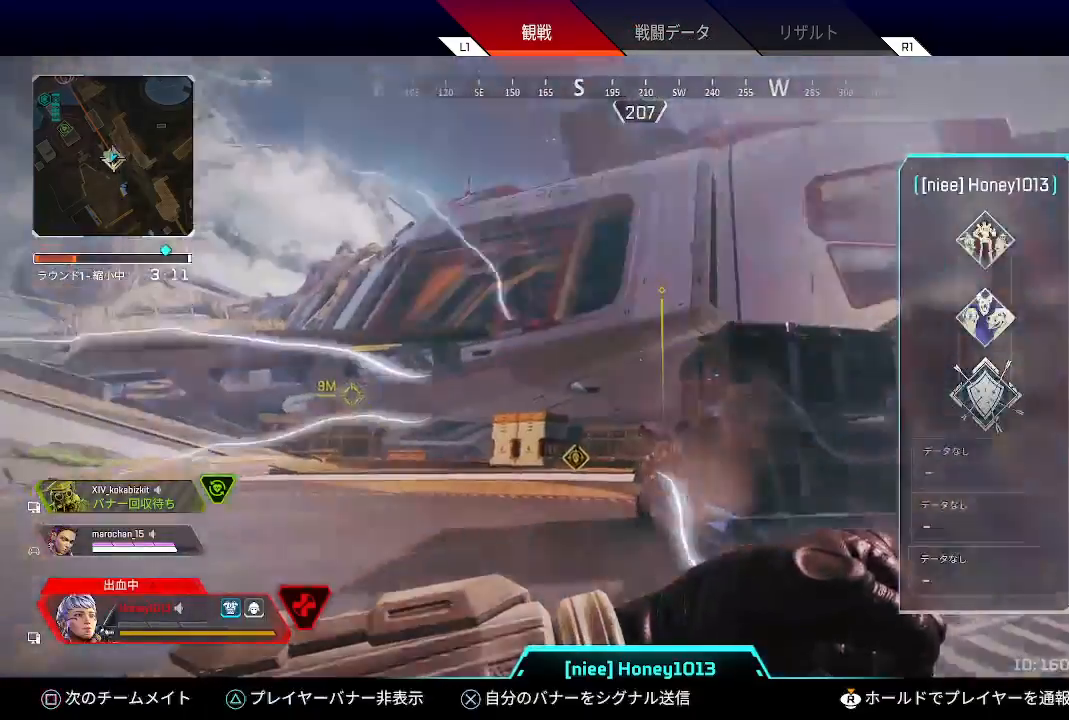
{"buttons": [], "left_stick": "center", "right_stick": "center", "events": [[167, "SQUARE", "down"], [317, "SQUARE", "up"]]}